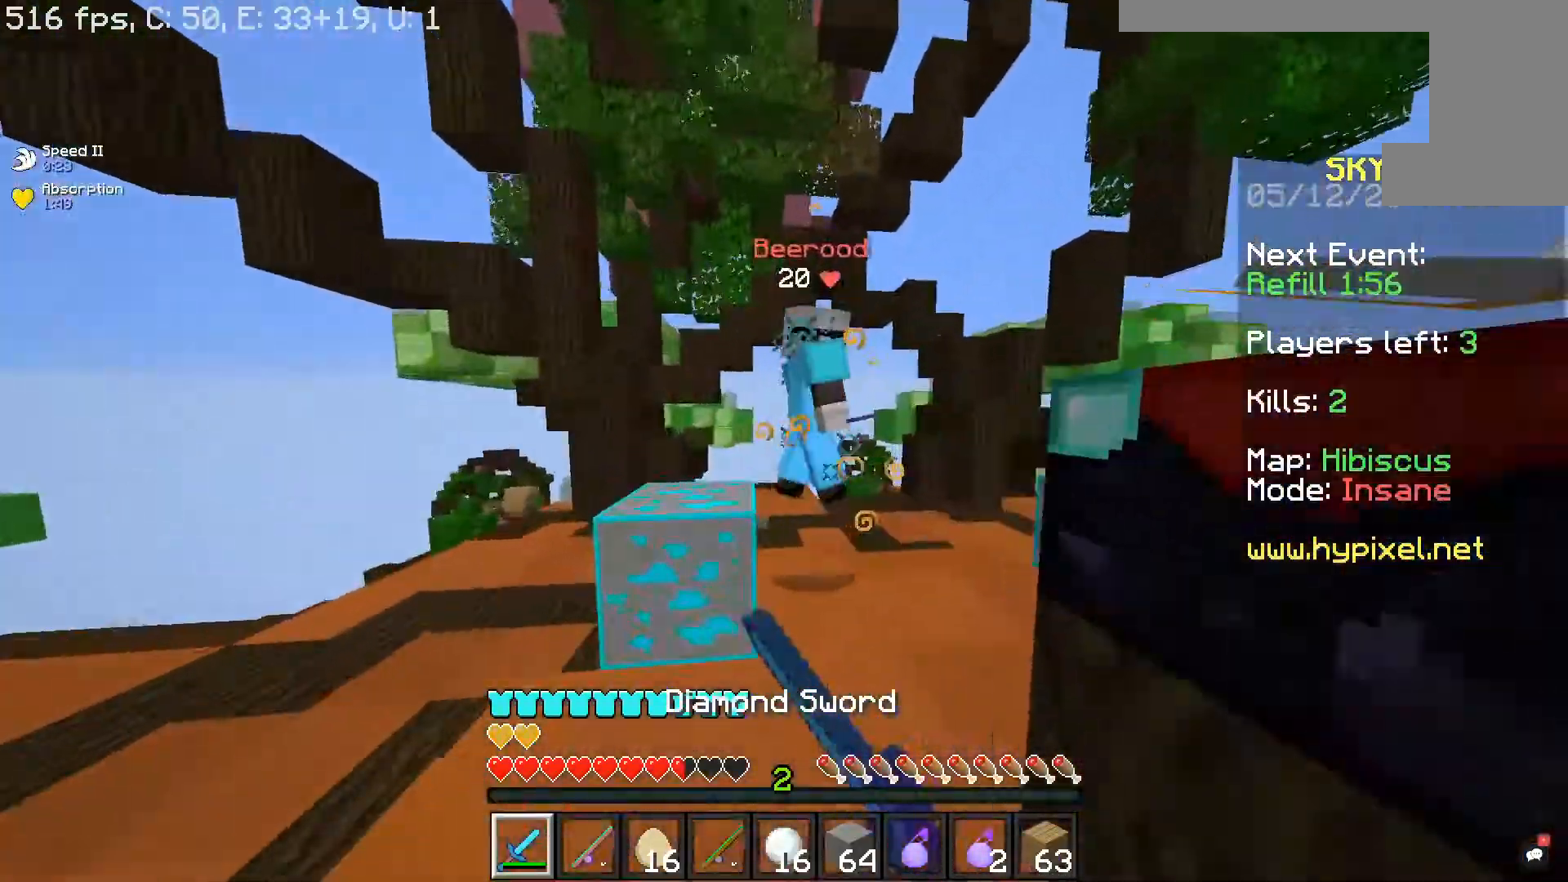
Gameplay with keyboard and mouse; each line is a JSON object with the keys and mouse buttons held at the frame after it. "events" lists presses ("down") and releases ("up") of "a", "d", "s", "space", "w", "mouse_left" and "mouse_right" between this image and that frame as [ms after this image, input, new state], when the widget could be followed in between. "mouse_left", "mouse_right" = the "left", "right" buttons of the "mouse" list. No other keys are recorded. Fast repeated clicks can show as one long hold. Mouse movement is not recorded.
{"keys": ["w"], "mouse": ["left"], "events": [[133, "d", "down"], [383, "d", "up"]]}
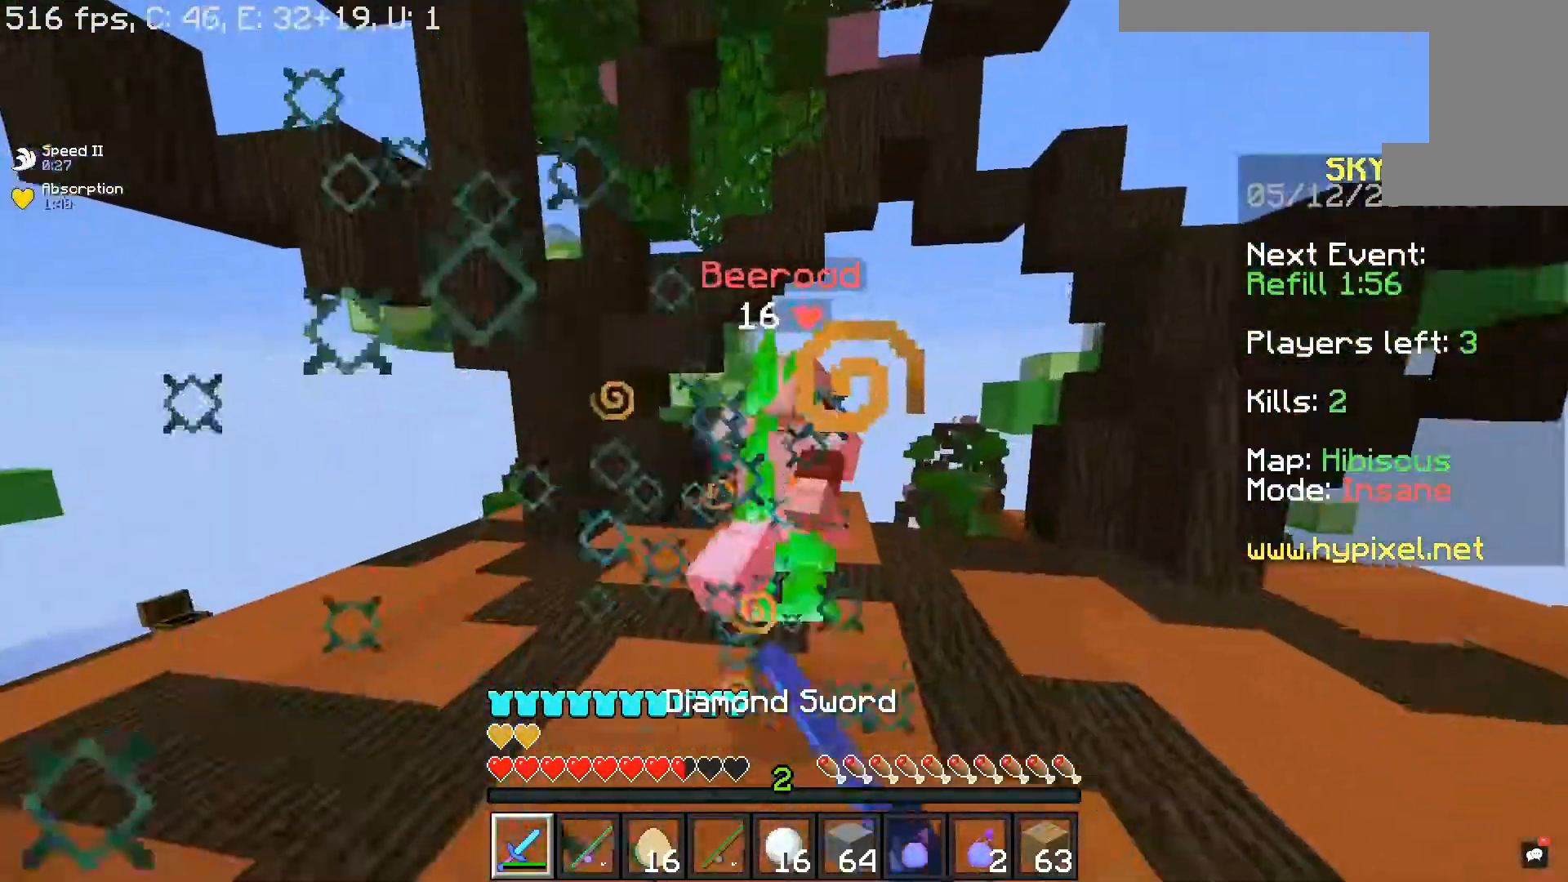
{"keys": ["w"], "mouse": ["left"], "events": []}
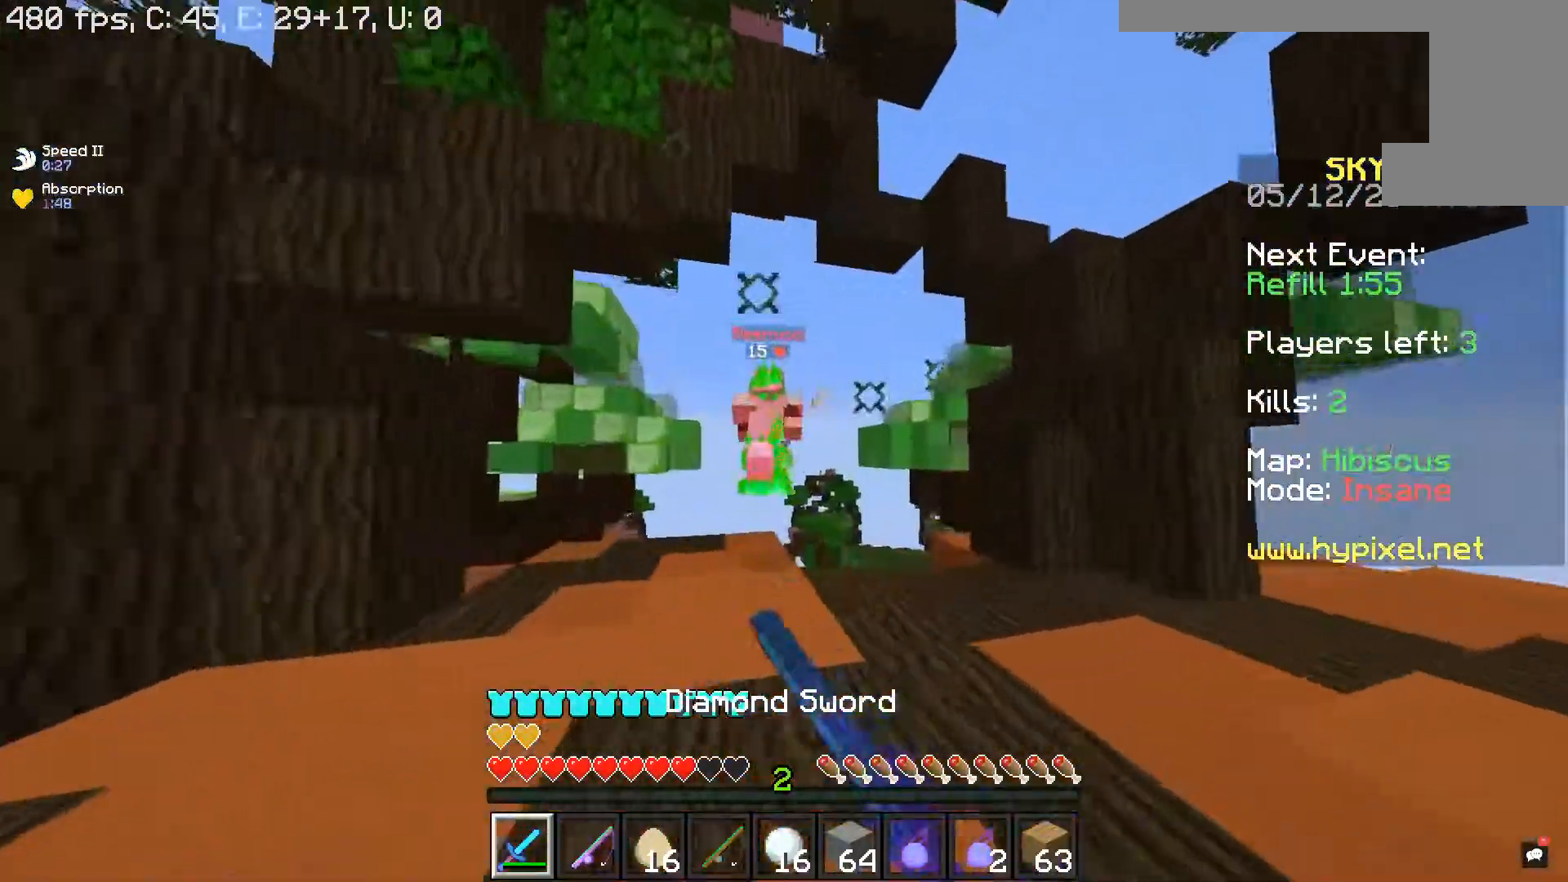
{"keys": ["w"], "mouse": ["left"], "events": [[117, "mouse_left", "up"], [450, "mouse_left", "down"]]}
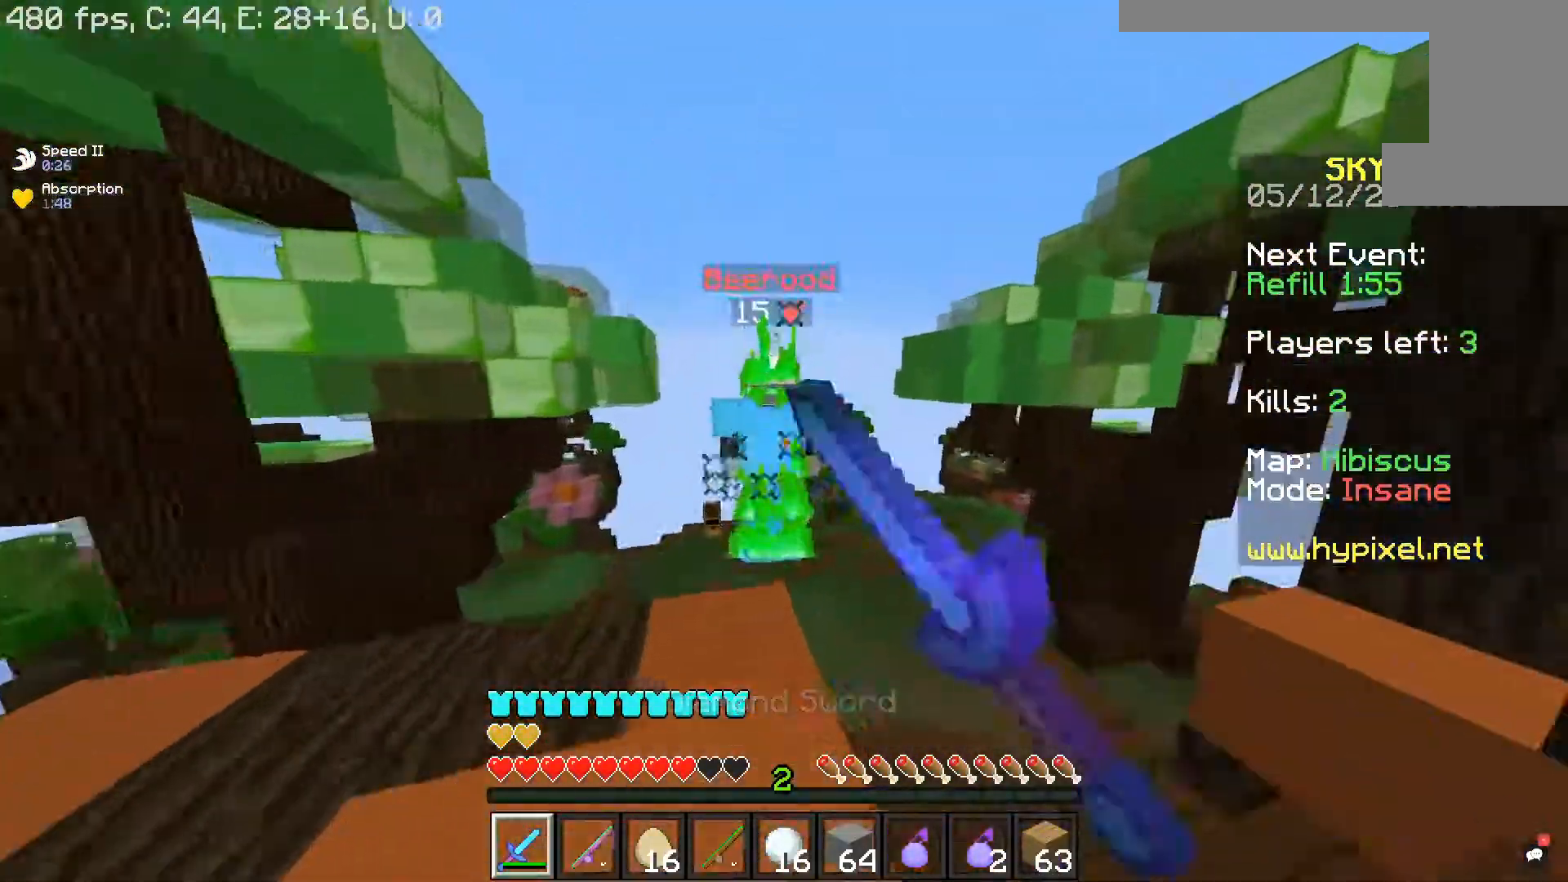
{"keys": ["w"], "mouse": ["left"], "events": [[267, "mouse_left", "up"], [300, "mouse_left", "down"]]}
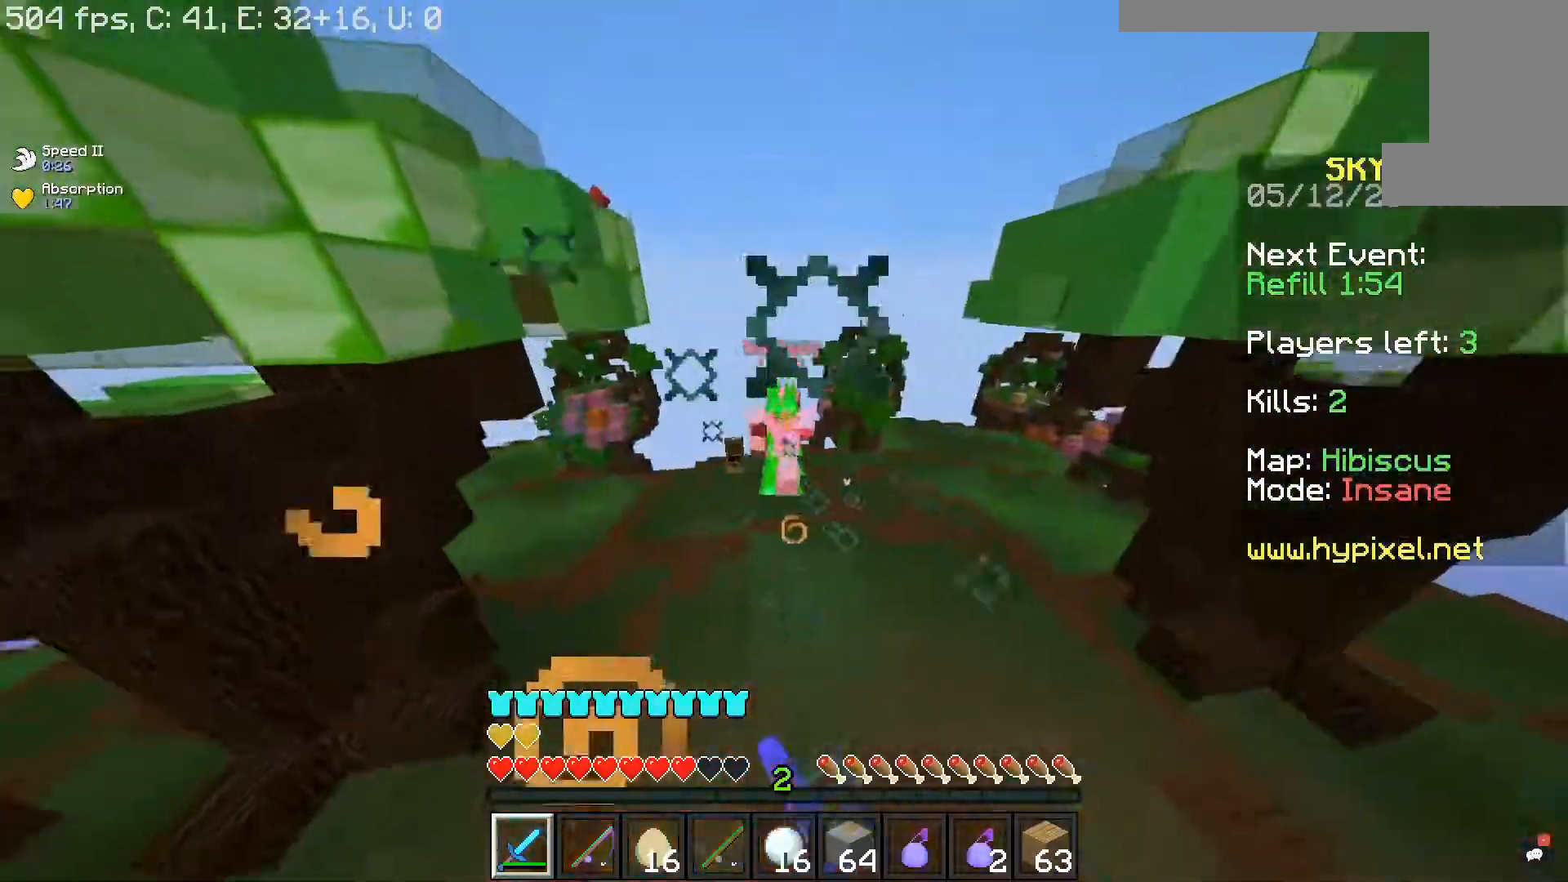
{"keys": ["w"], "mouse": [], "events": [[217, "mouse_left", "up"]]}
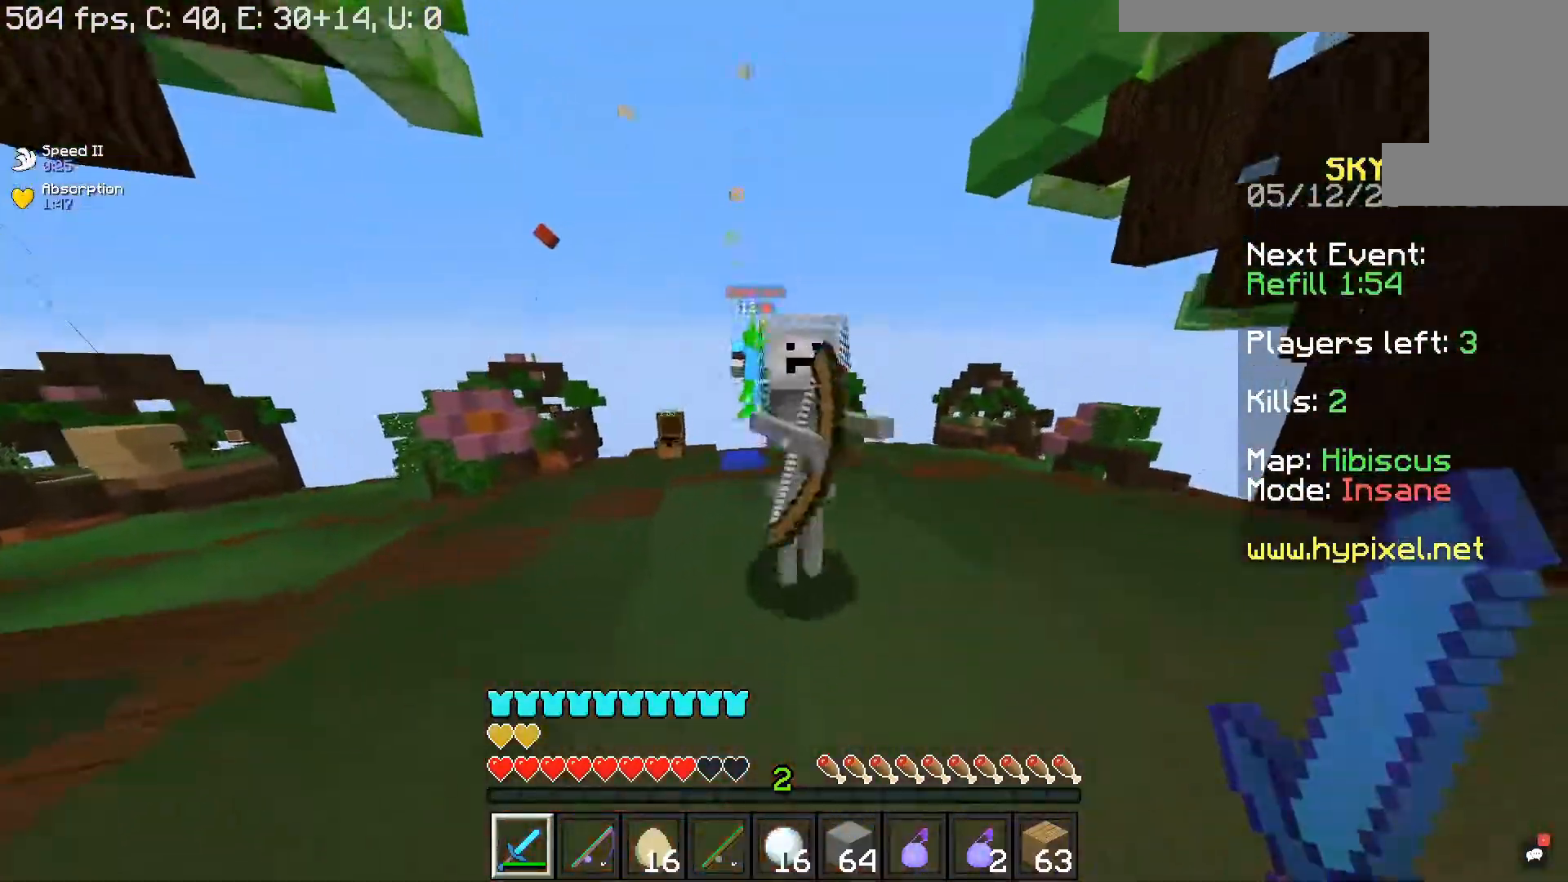
{"keys": ["w"], "mouse": ["left"], "events": [[33, "mouse_left", "down"]]}
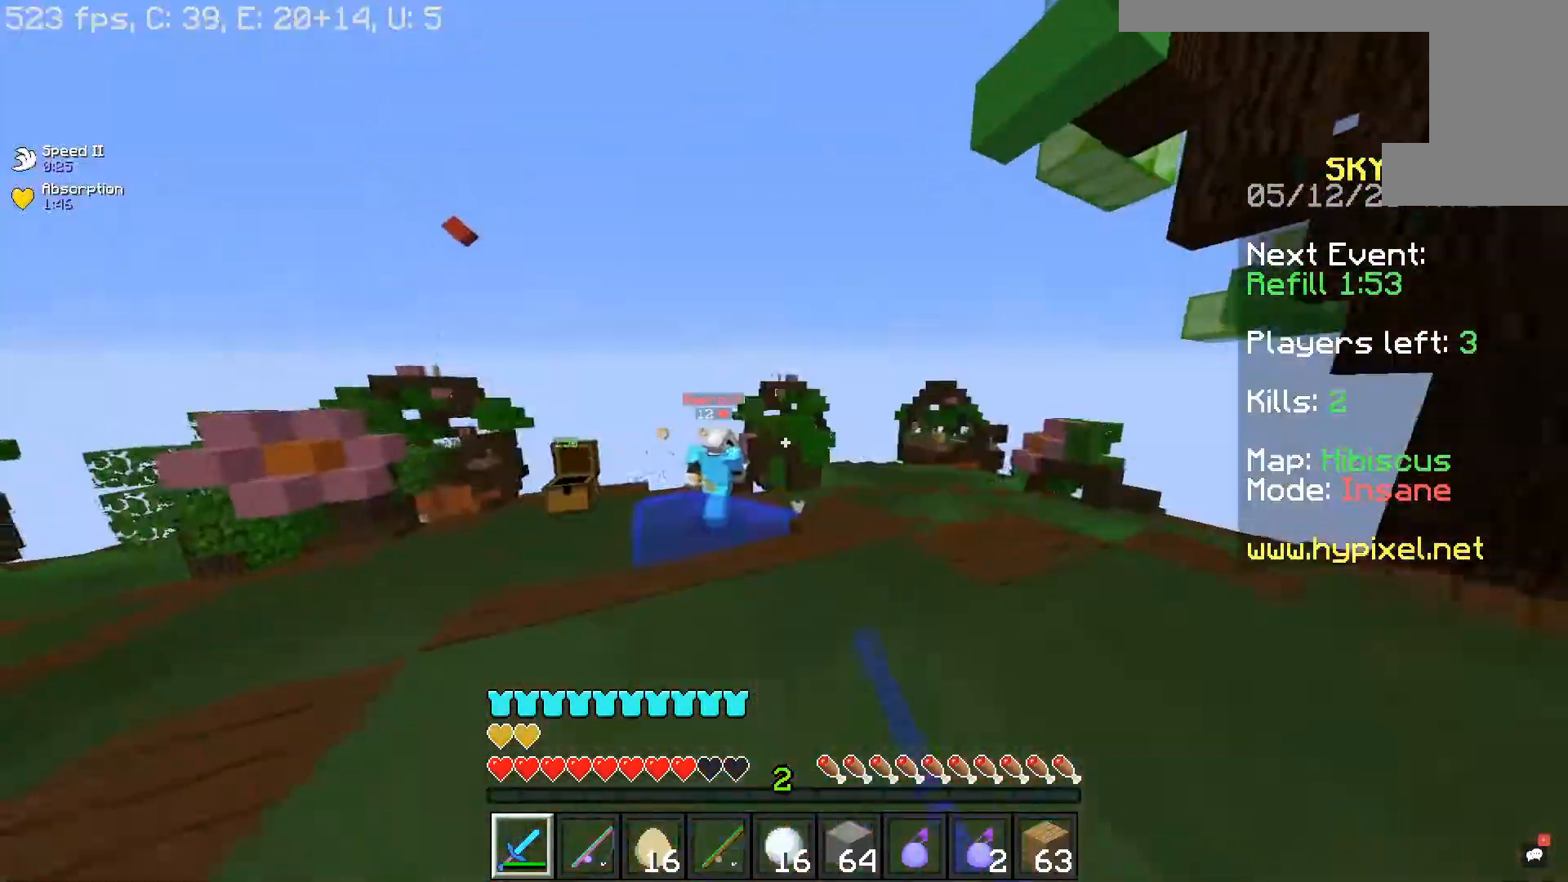
{"keys": ["d", "w"], "mouse": ["left"], "events": [[483, "d", "down"]]}
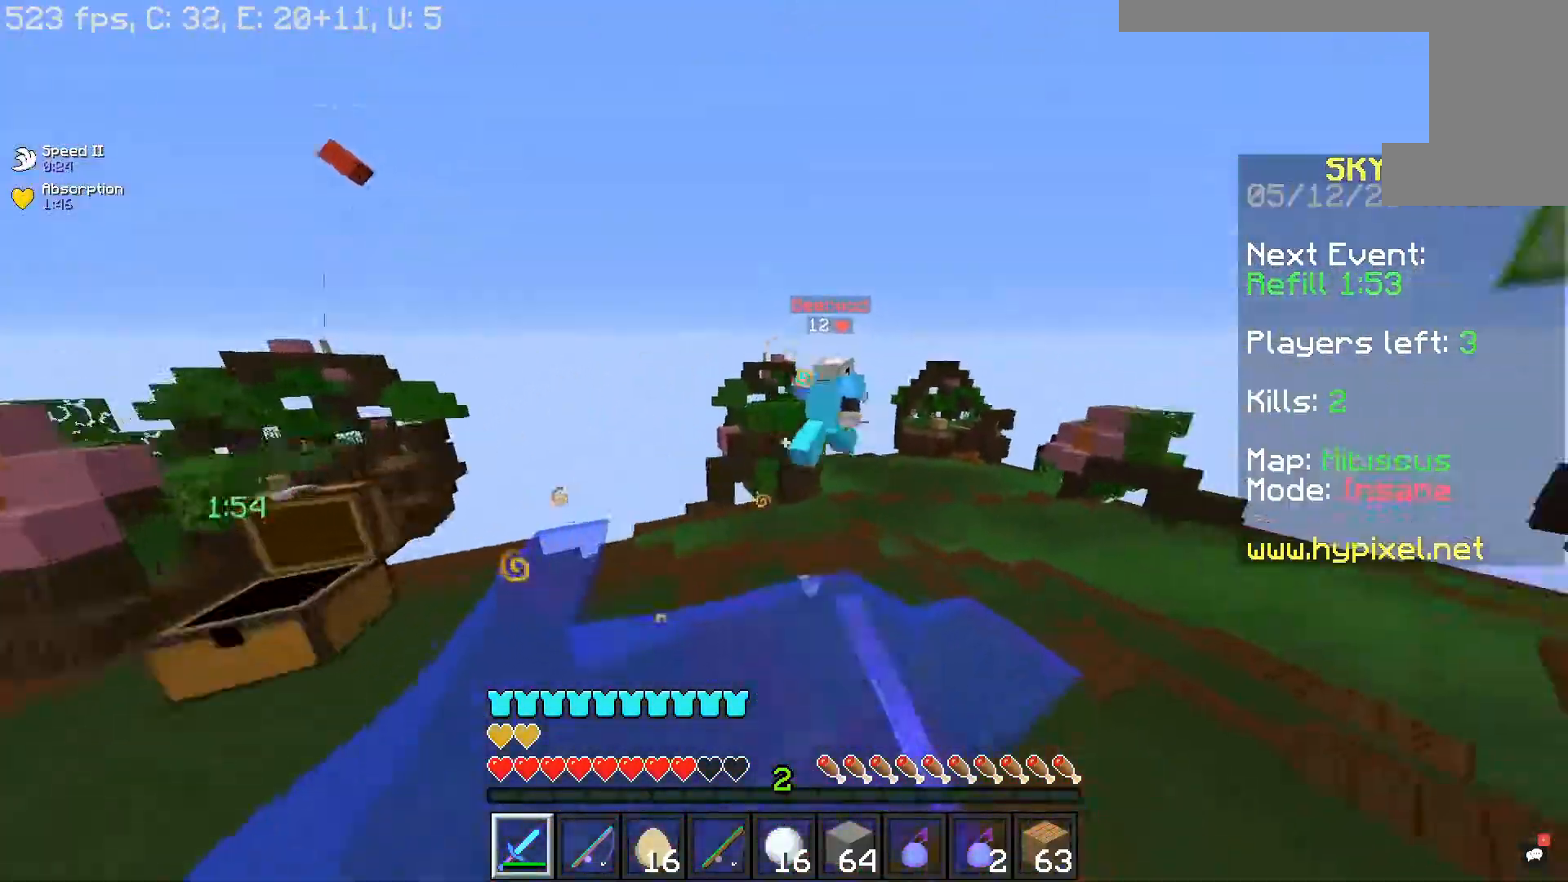
{"keys": ["d", "w"], "mouse": [], "events": [[217, "mouse_left", "up"], [283, "mouse_right", "down"], [300, "d", "up"], [433, "d", "down"], [450, "mouse_right", "up"]]}
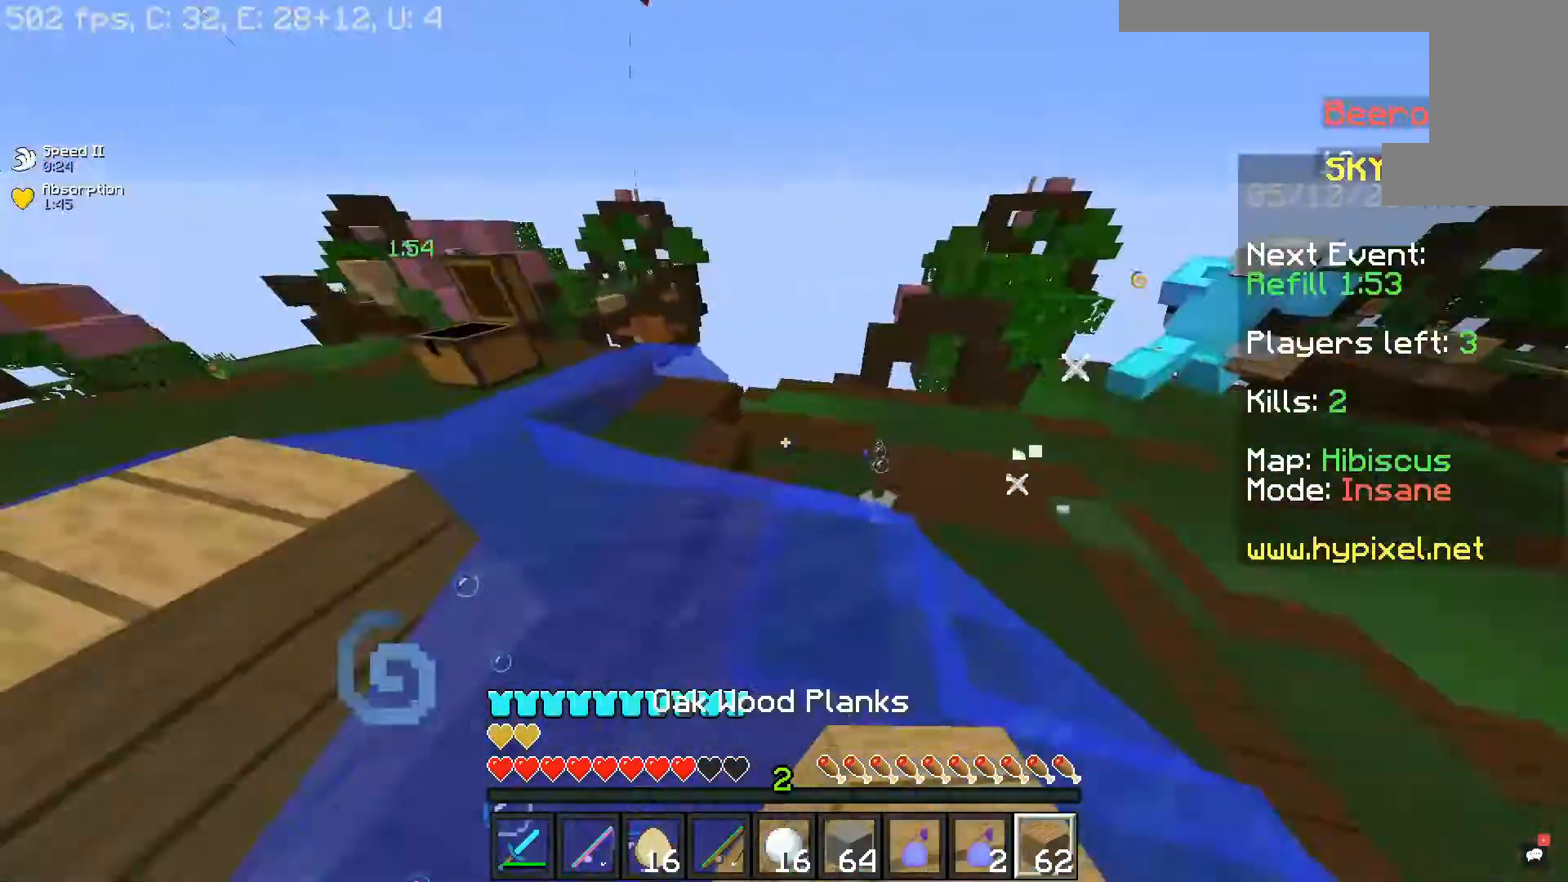
{"keys": ["w"], "mouse": [], "events": [[383, "d", "up"]]}
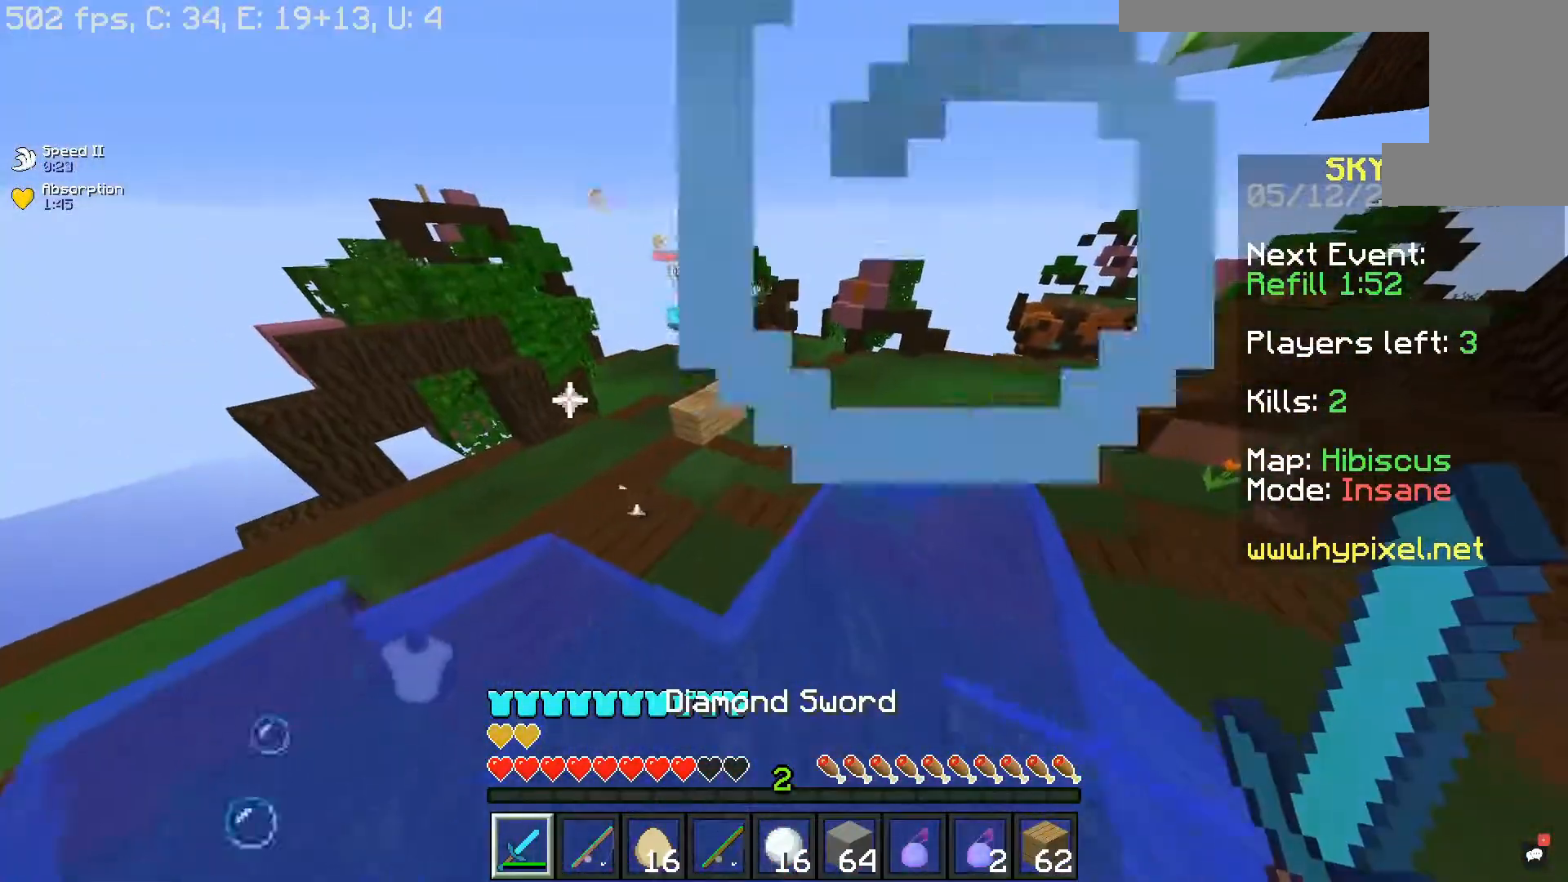
{"keys": ["w"], "mouse": [], "events": []}
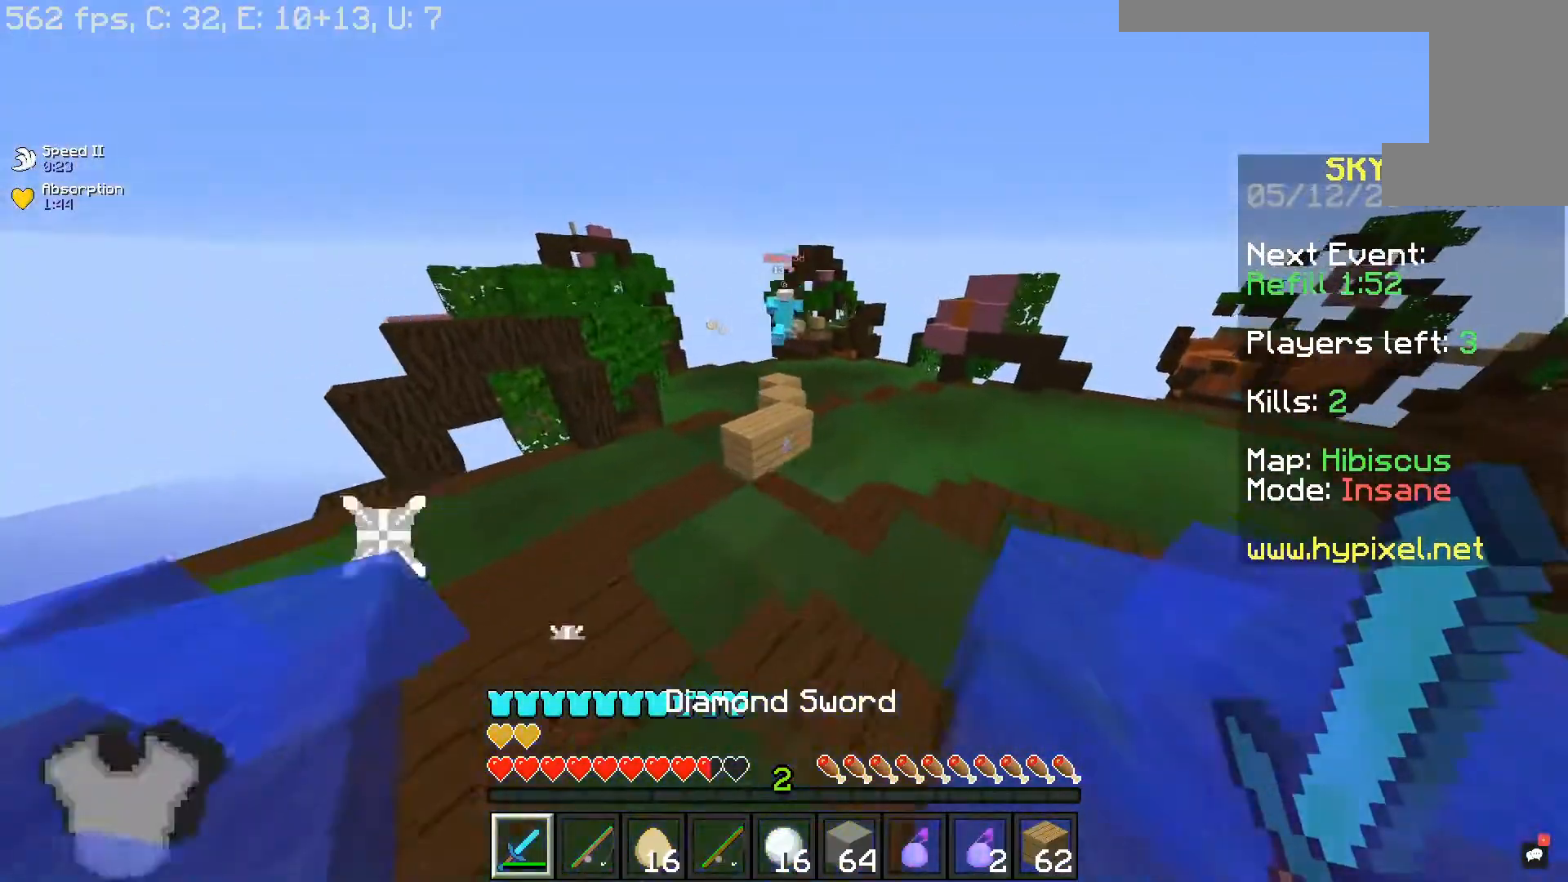
{"keys": ["space", "w"], "mouse": [], "events": [[383, "space", "down"]]}
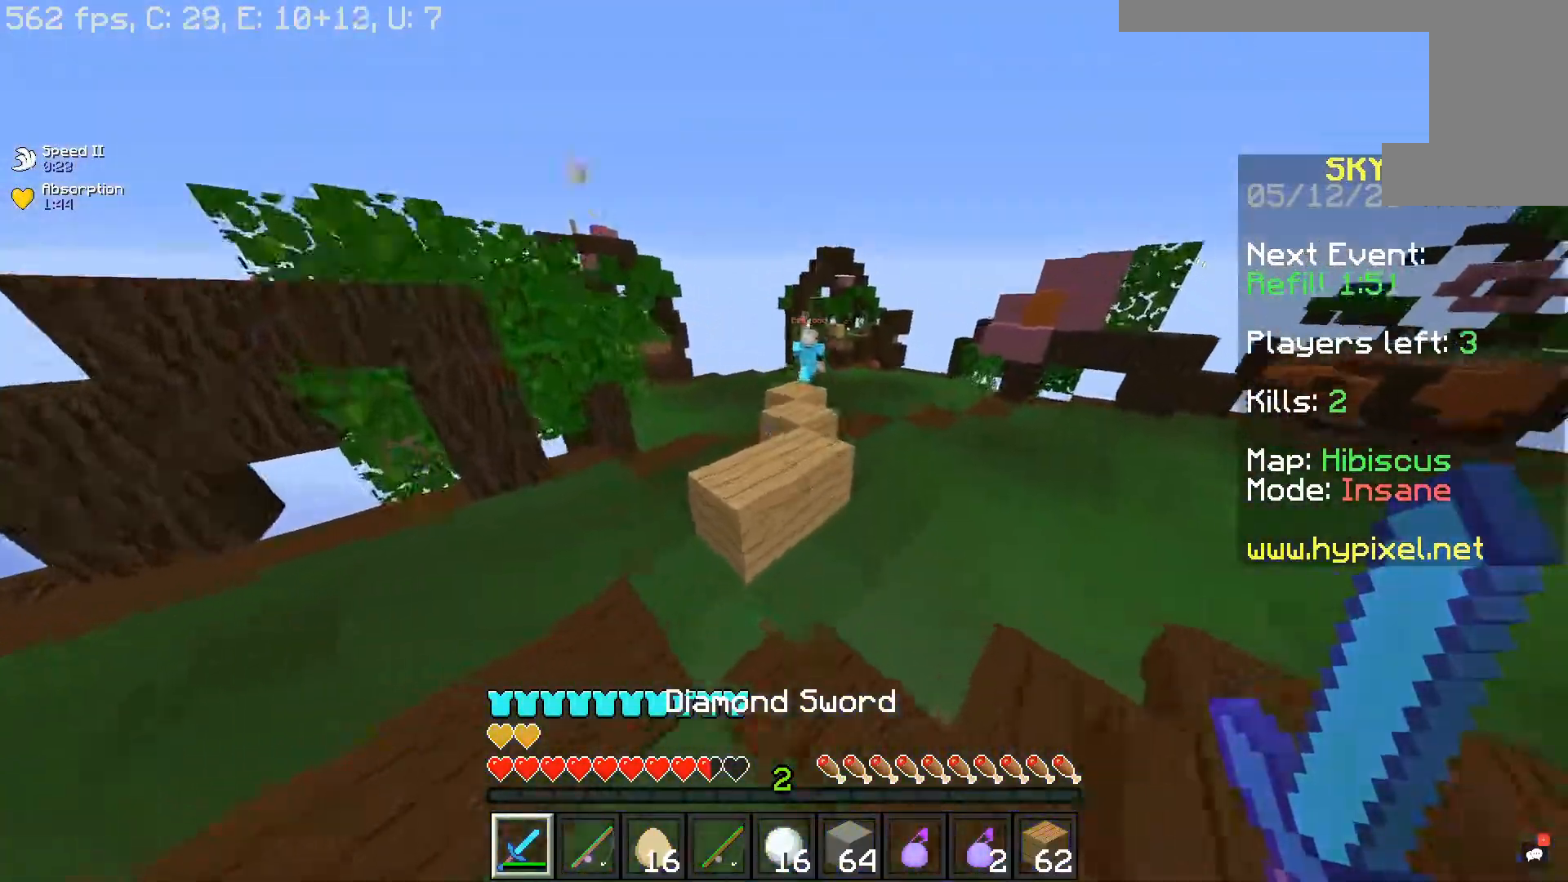
{"keys": ["w"], "mouse": [], "events": [[350, "space", "up"]]}
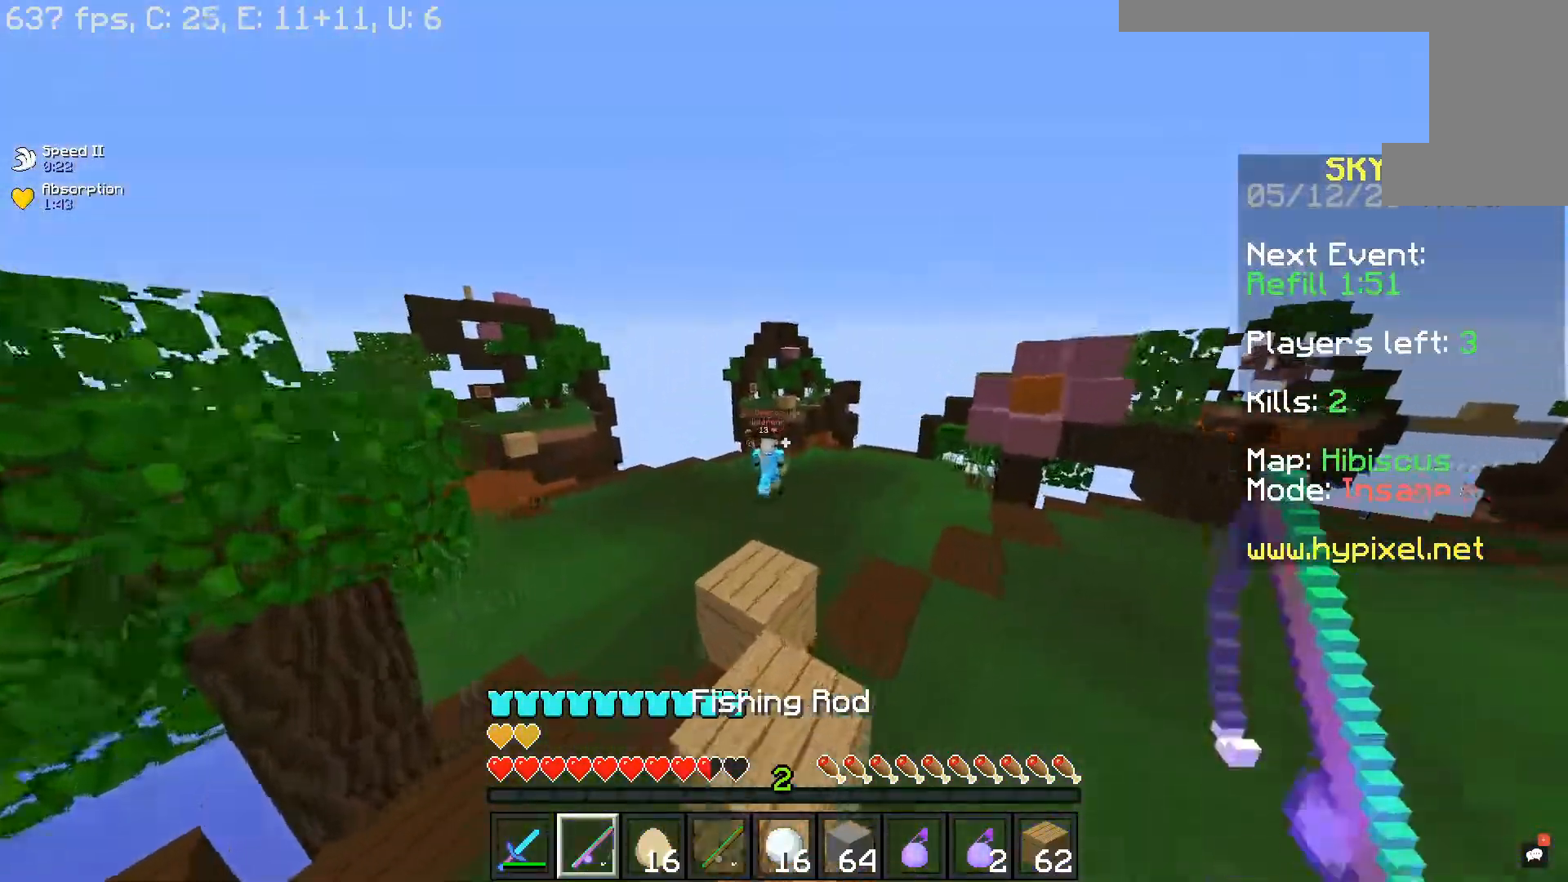
{"keys": ["w"], "mouse": ["right"], "events": [[333, "mouse_right", "down"]]}
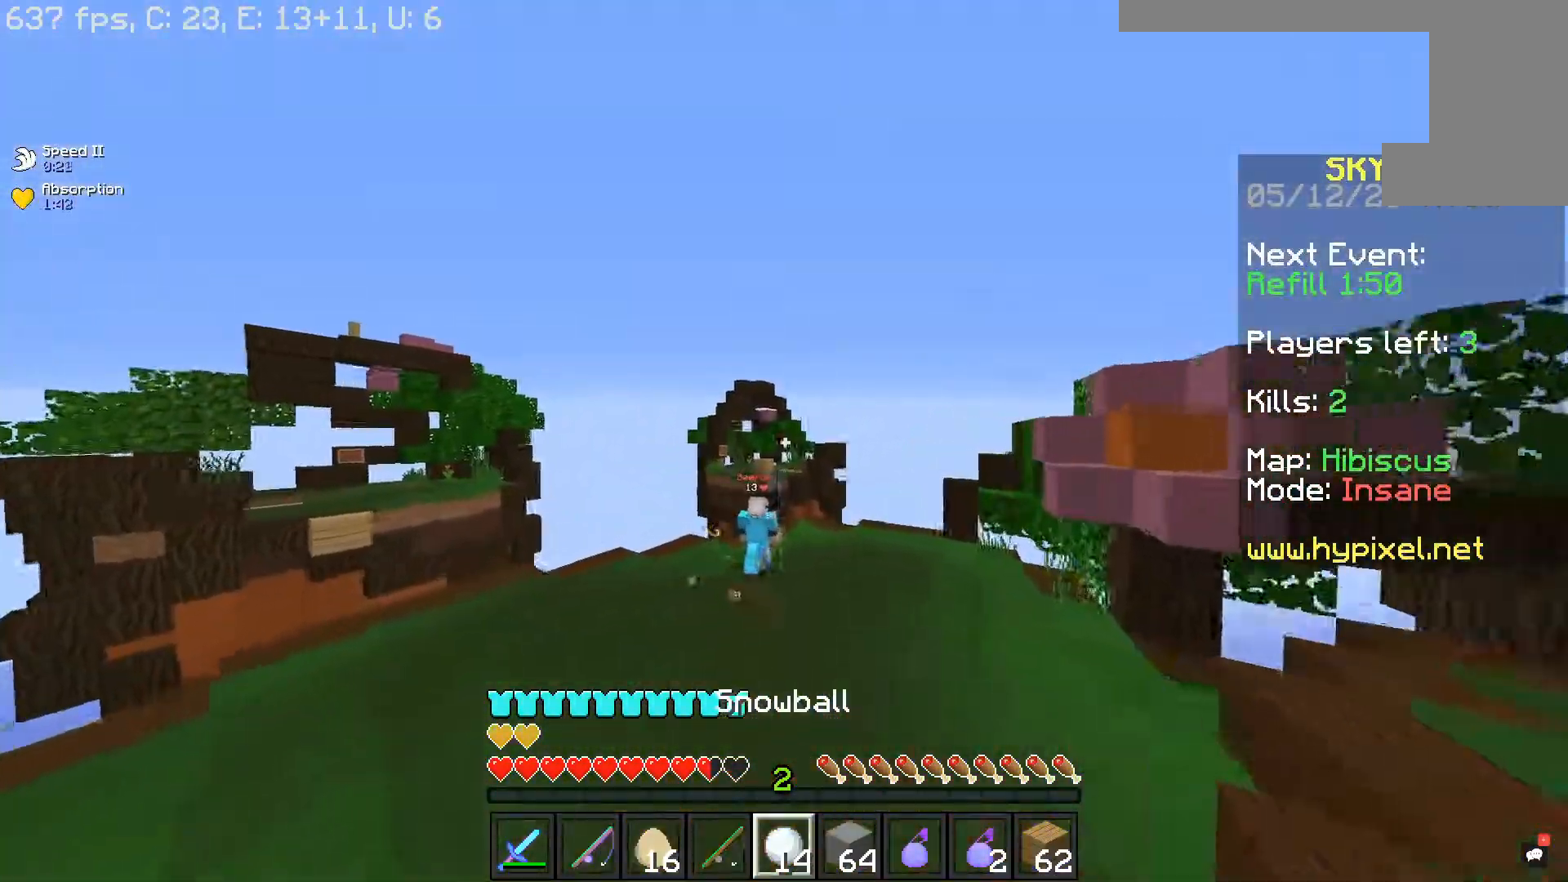
{"keys": ["w"], "mouse": [], "events": [[133, "a", "down"], [400, "a", "up"], [417, "mouse_right", "up"]]}
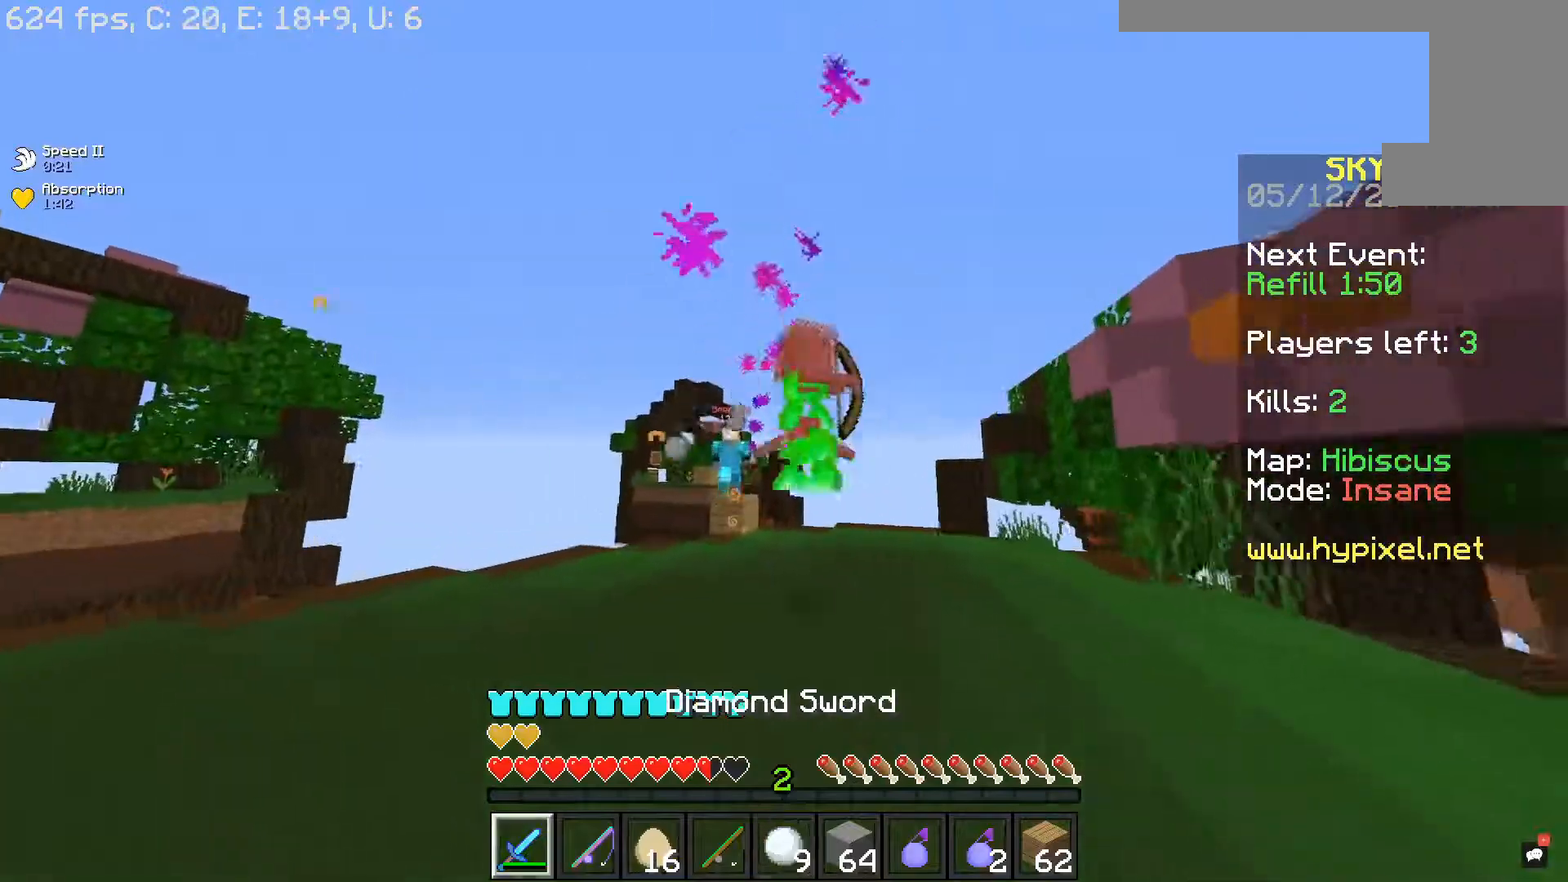
{"keys": ["a", "w"], "mouse": [], "events": [[183, "a", "down"]]}
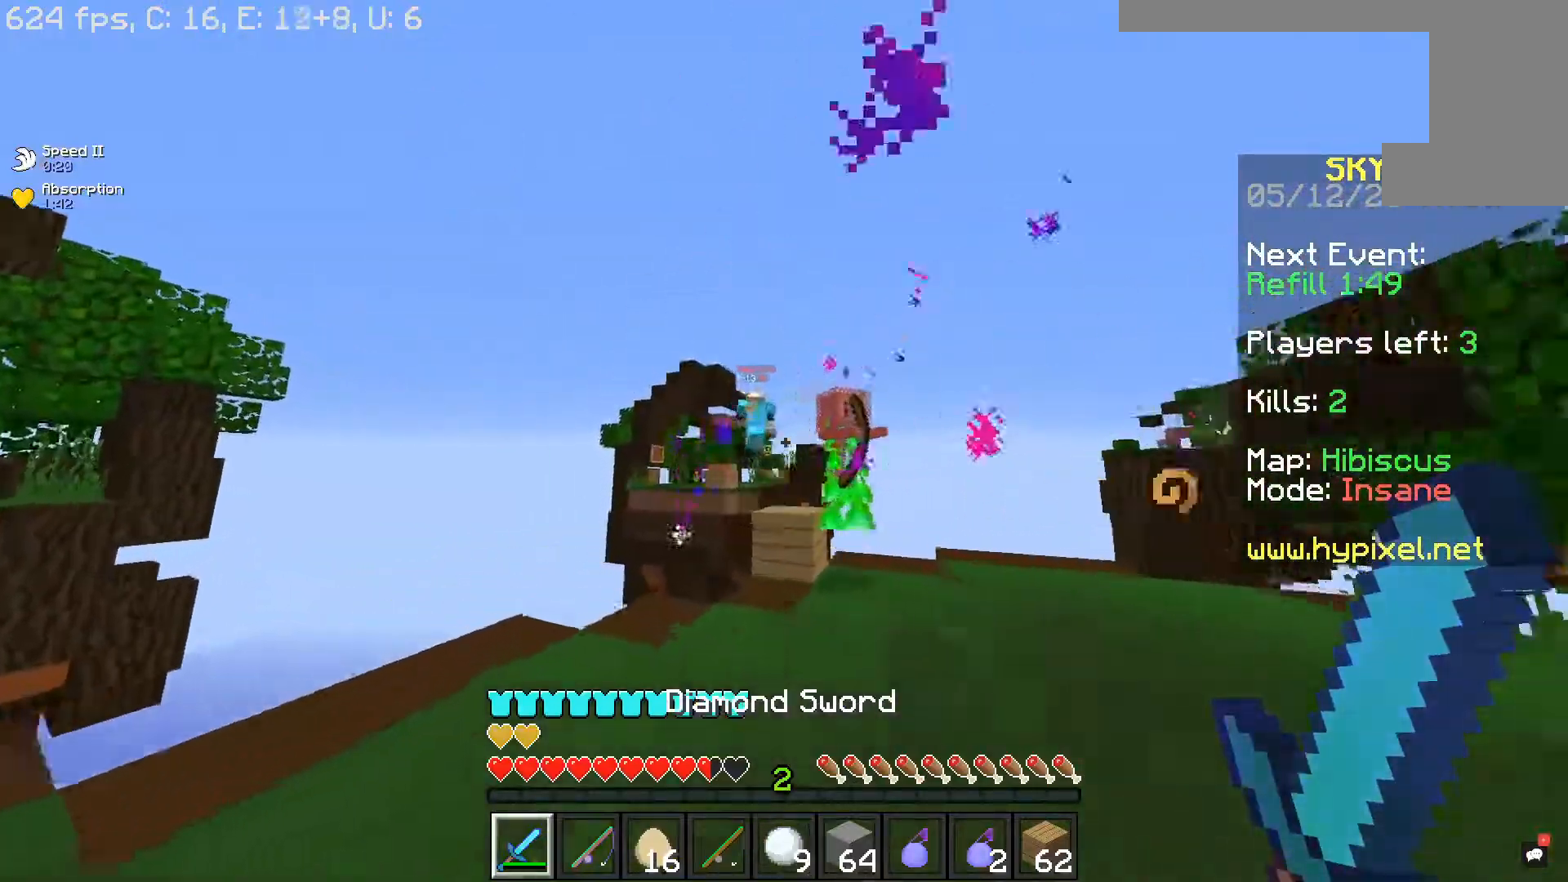
{"keys": ["d", "w"], "mouse": [], "events": [[250, "a", "up"], [333, "d", "down"]]}
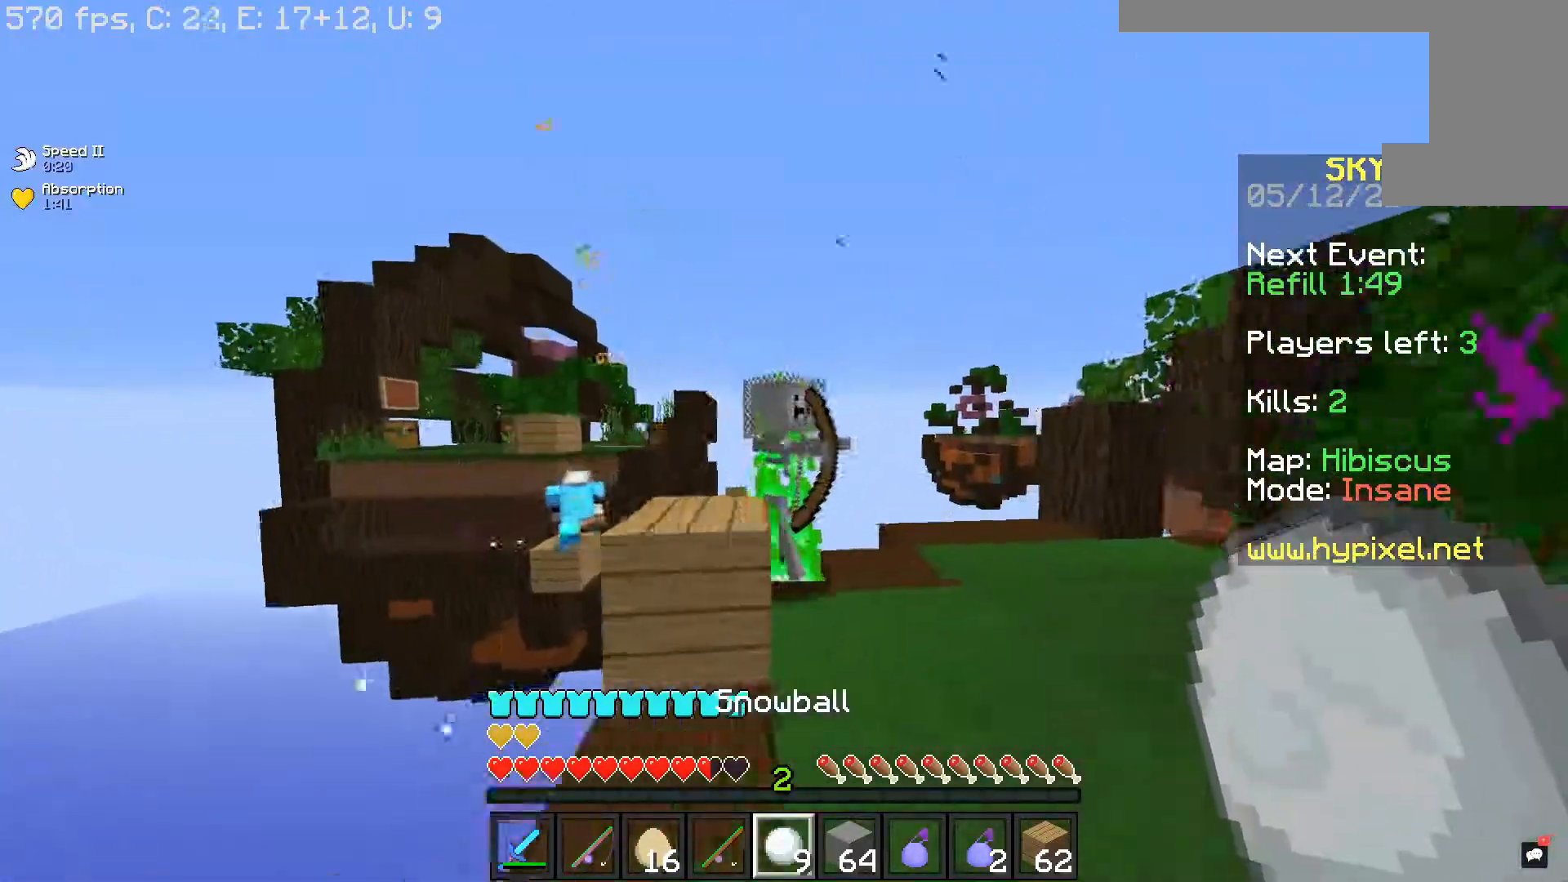
{"keys": ["d", "s"], "mouse": ["left"], "events": [[183, "mouse_left", "down"], [300, "w", "up"], [333, "s", "down"]]}
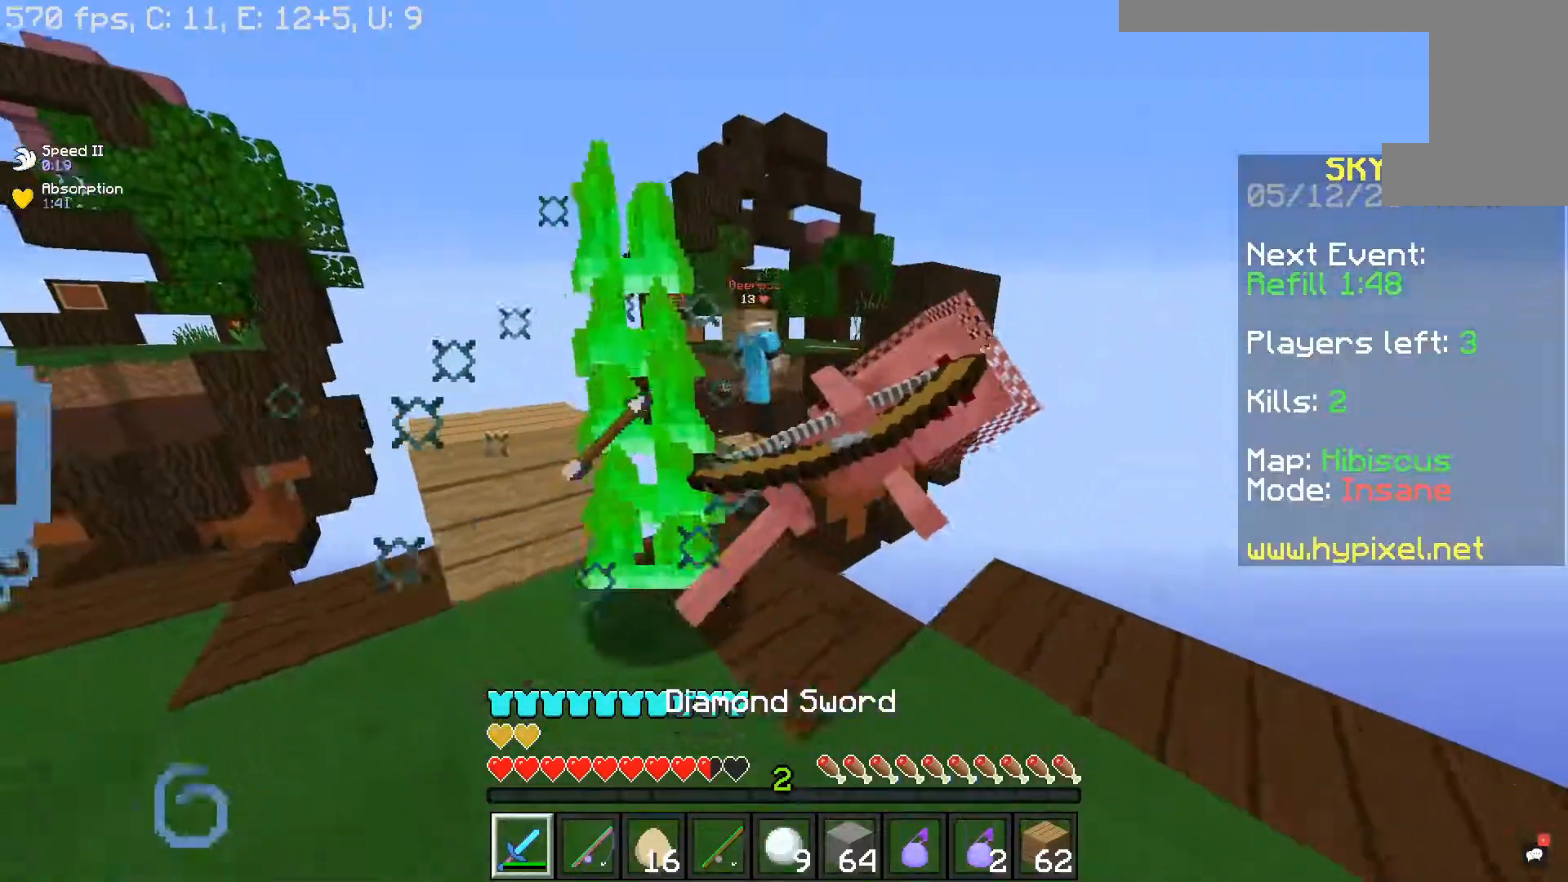
{"keys": ["a"], "mouse": [], "events": [[17, "mouse_left", "up"], [67, "s", "up"], [83, "w", "down"], [183, "a", "down"], [200, "d", "up"], [233, "w", "up"]]}
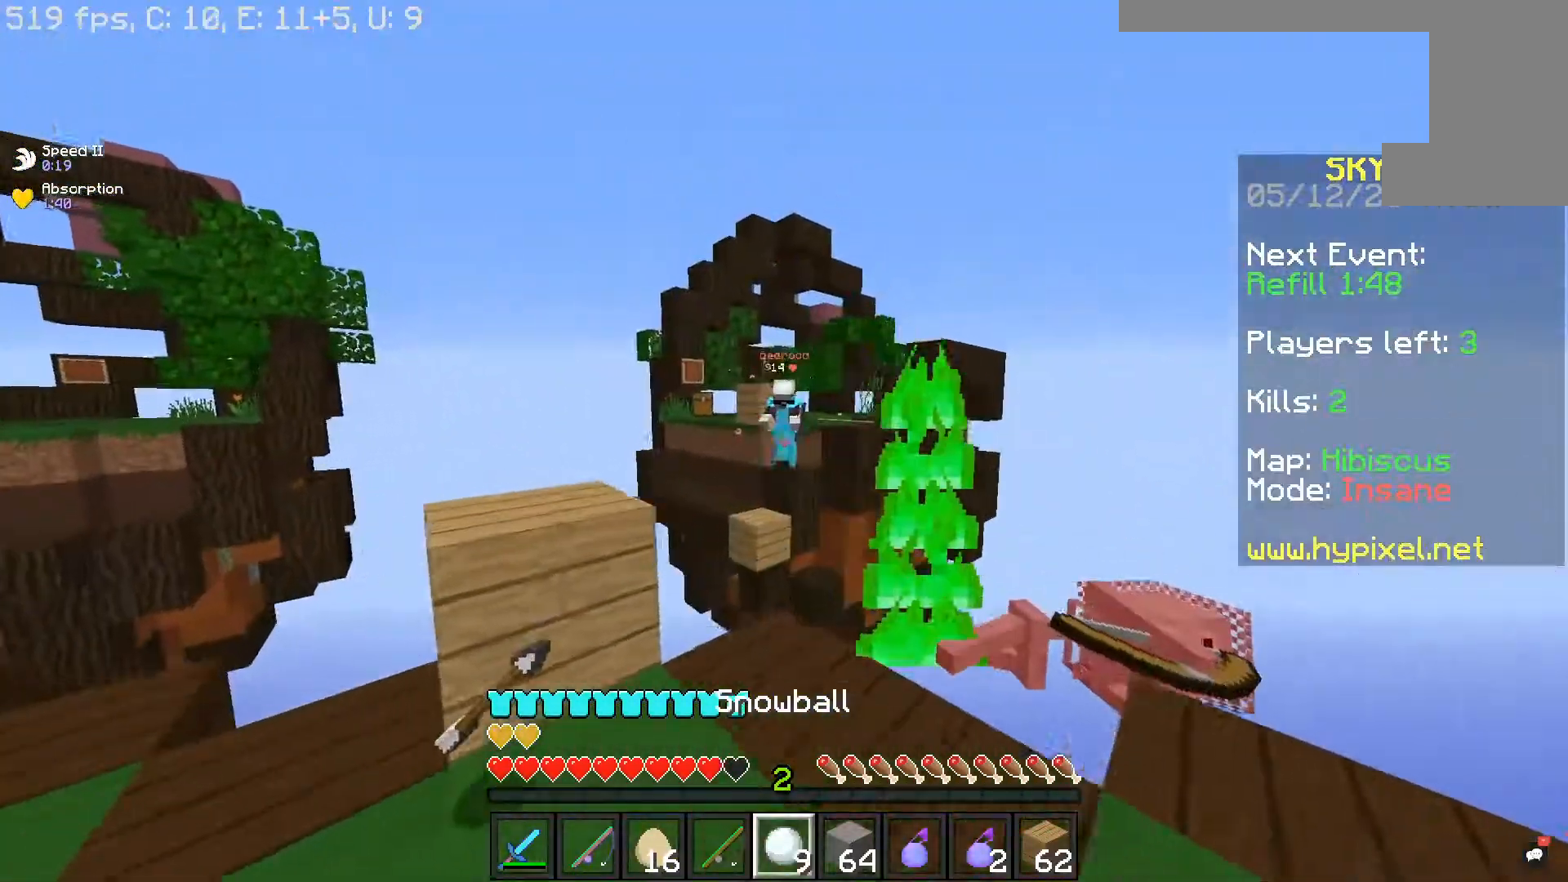
{"keys": [], "mouse": [], "events": [[350, "a", "up"]]}
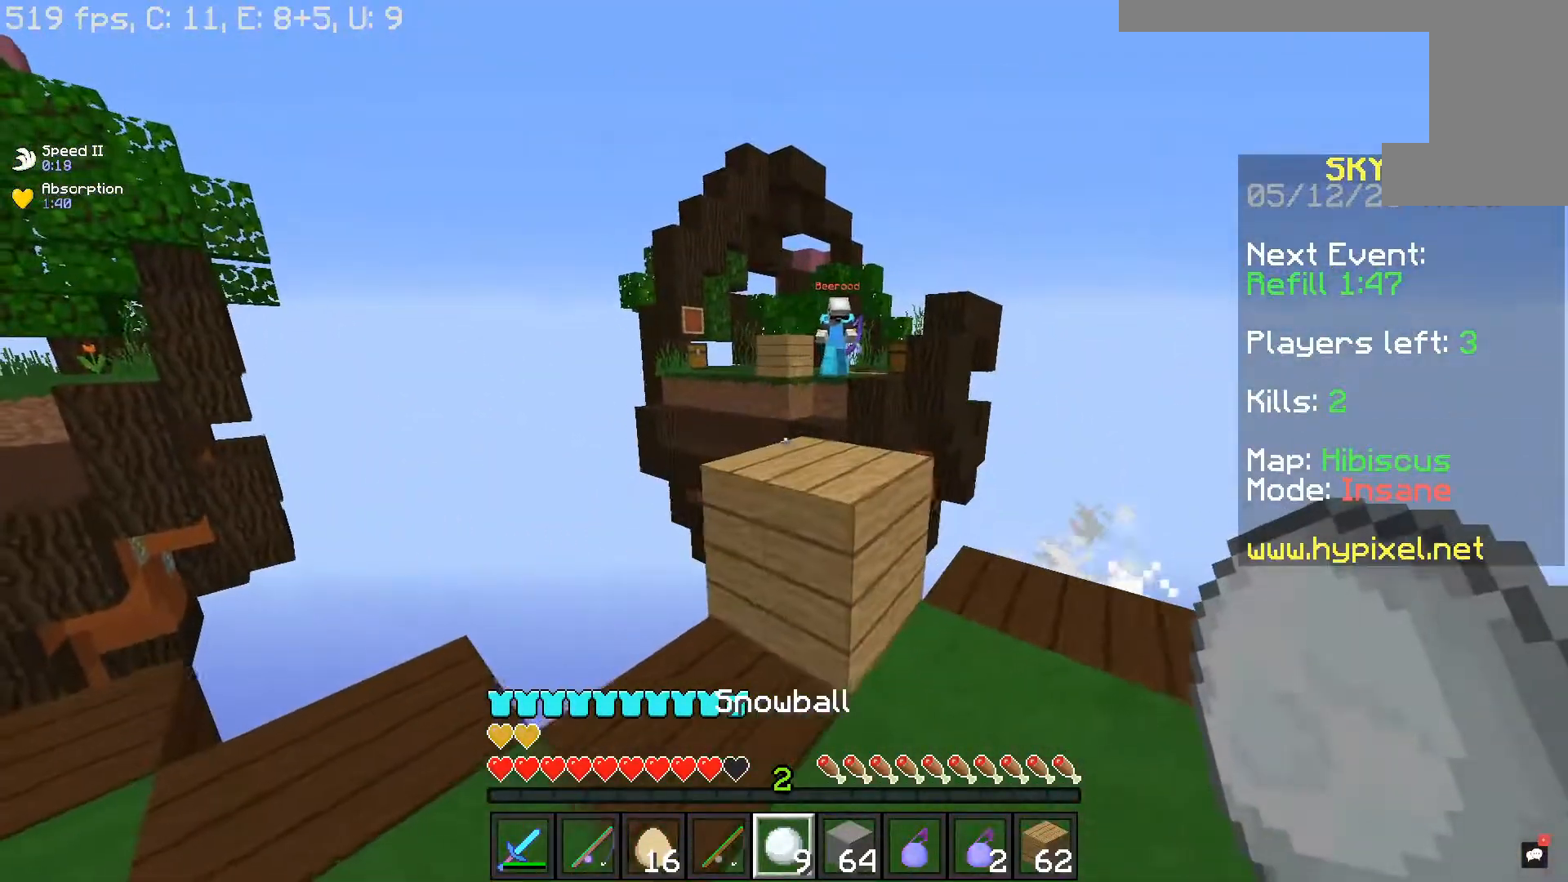
{"keys": [], "mouse": [], "events": [[83, "s", "down"], [233, "s", "up"]]}
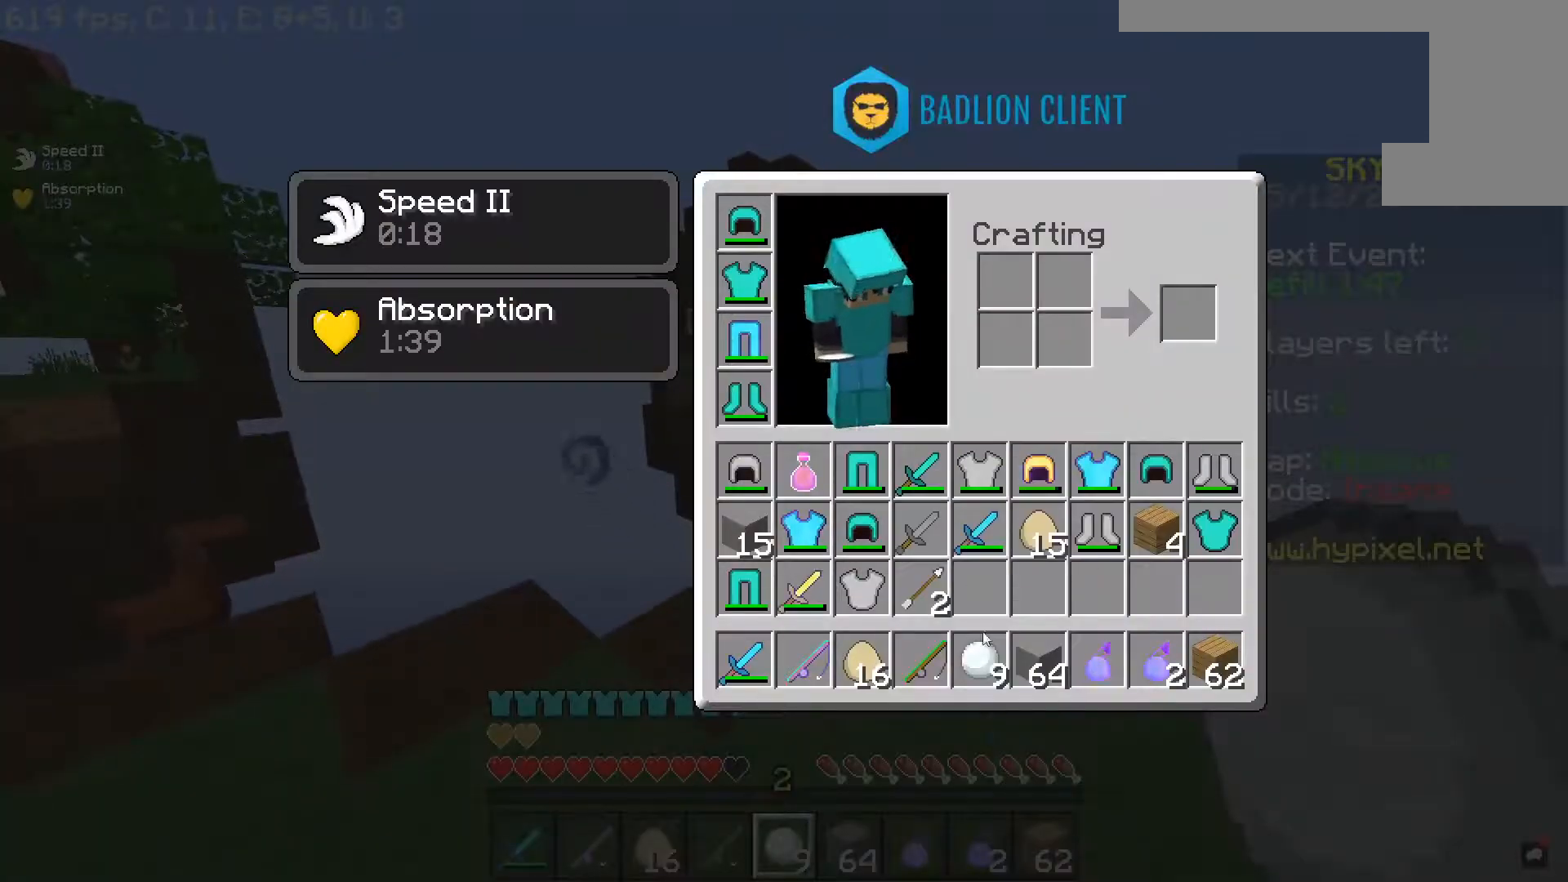
{"keys": [], "mouse": [], "events": []}